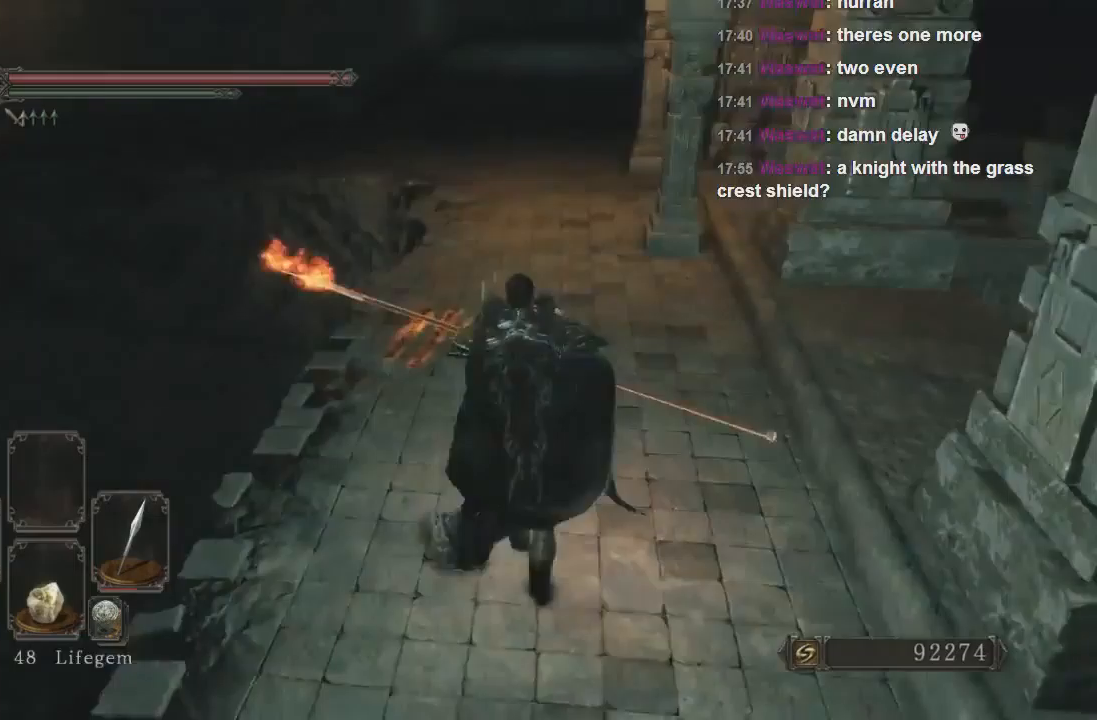
Gameplay with a controller (PlayStation layout); each line is a JSON object with the inputs held at the frame after it (dt_ms = milliseconds from this image to that frame). "events" lists button and stick changes between this image and that frame as [ms after this image, input, new state], when the widget could be followed in between. Not read: L3.
{"dt_ms": 500, "buttons": [], "left_stick": "up", "right_stick": "center", "events": [[100, "left_stick", "up"], [167, "right_stick", "up-right"], [267, "right_stick", "center"]]}
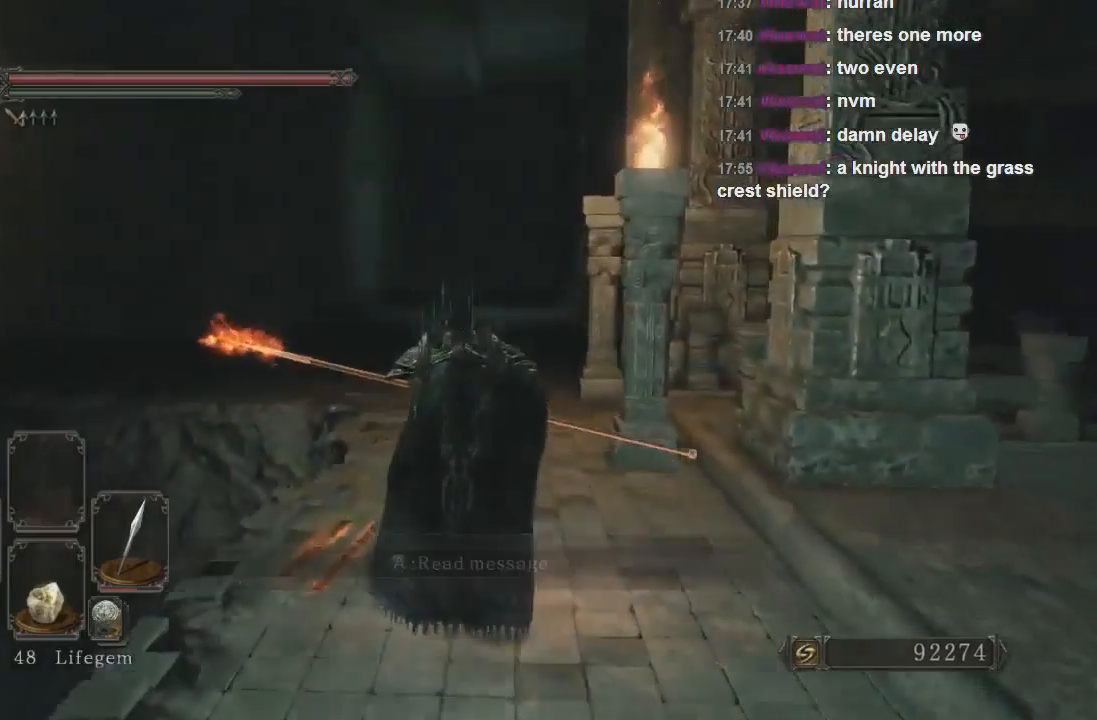
{"dt_ms": 500, "buttons": [], "left_stick": "down-right", "right_stick": "right", "events": [[400, "left_stick", "down-right"], [400, "right_stick", "right"]]}
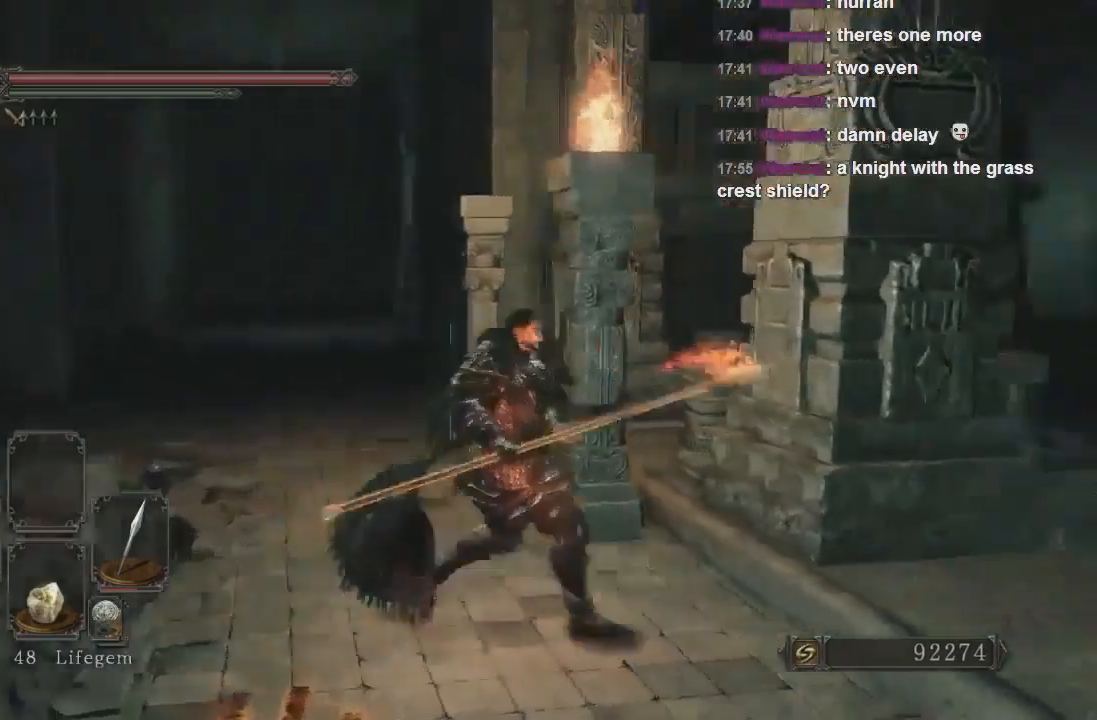
{"dt_ms": 500, "buttons": [], "left_stick": "left", "right_stick": "right", "events": [[167, "left_stick", "center"], [433, "left_stick", "left"]]}
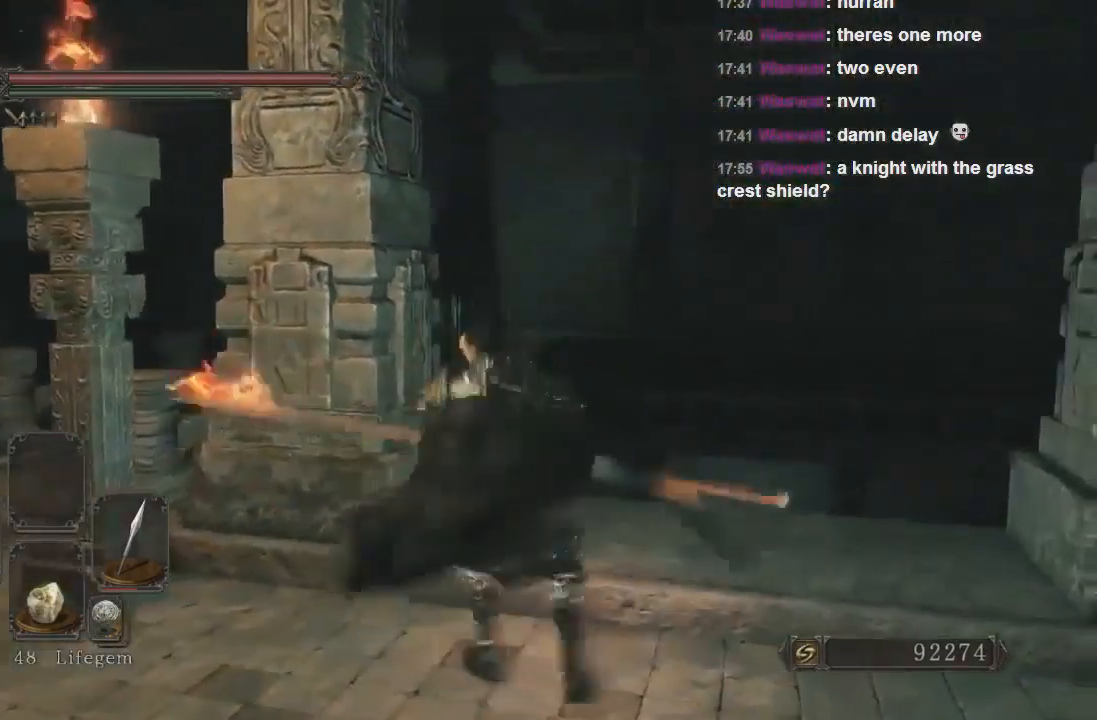
{"dt_ms": 500, "buttons": [], "left_stick": "left", "right_stick": "center", "events": [[33, "right_stick", "up-left"], [100, "right_stick", "left"], [400, "right_stick", "center"]]}
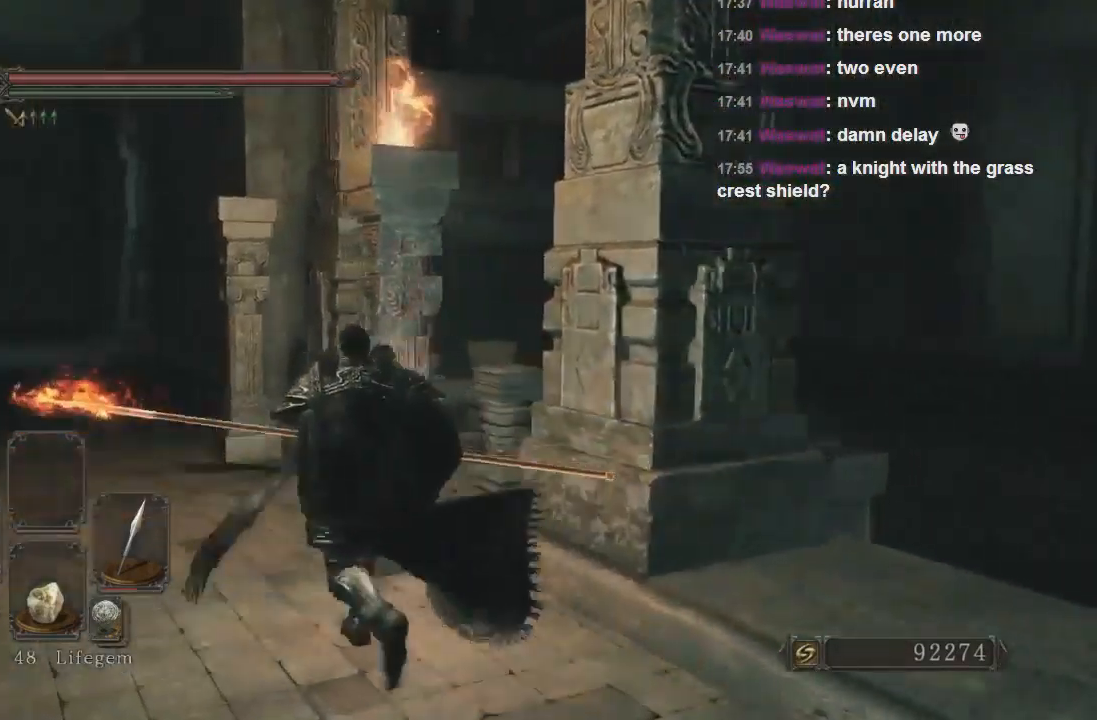
{"dt_ms": 500, "buttons": [], "left_stick": "up-left", "right_stick": "center", "events": [[33, "CIRCLE", "down"], [67, "left_stick", "up-left"], [233, "right_stick", "down"], [333, "right_stick", "center"], [400, "CIRCLE", "up"]]}
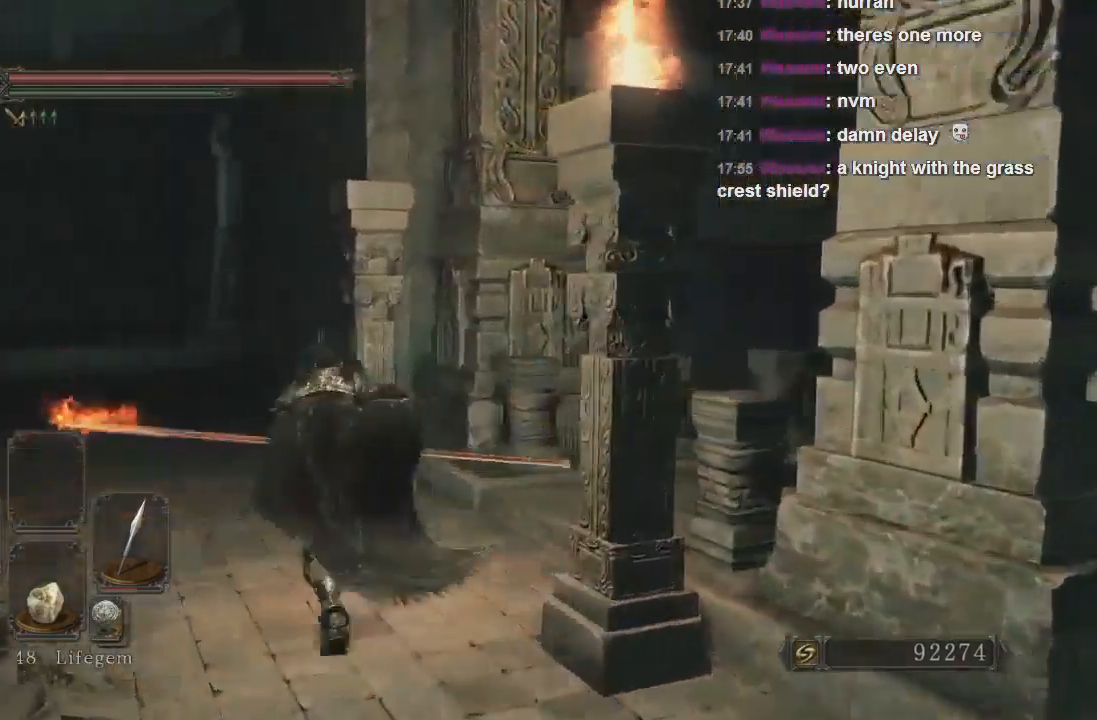
{"dt_ms": 500, "buttons": [], "left_stick": "up-left", "right_stick": "right", "events": [[100, "right_stick", "right"]]}
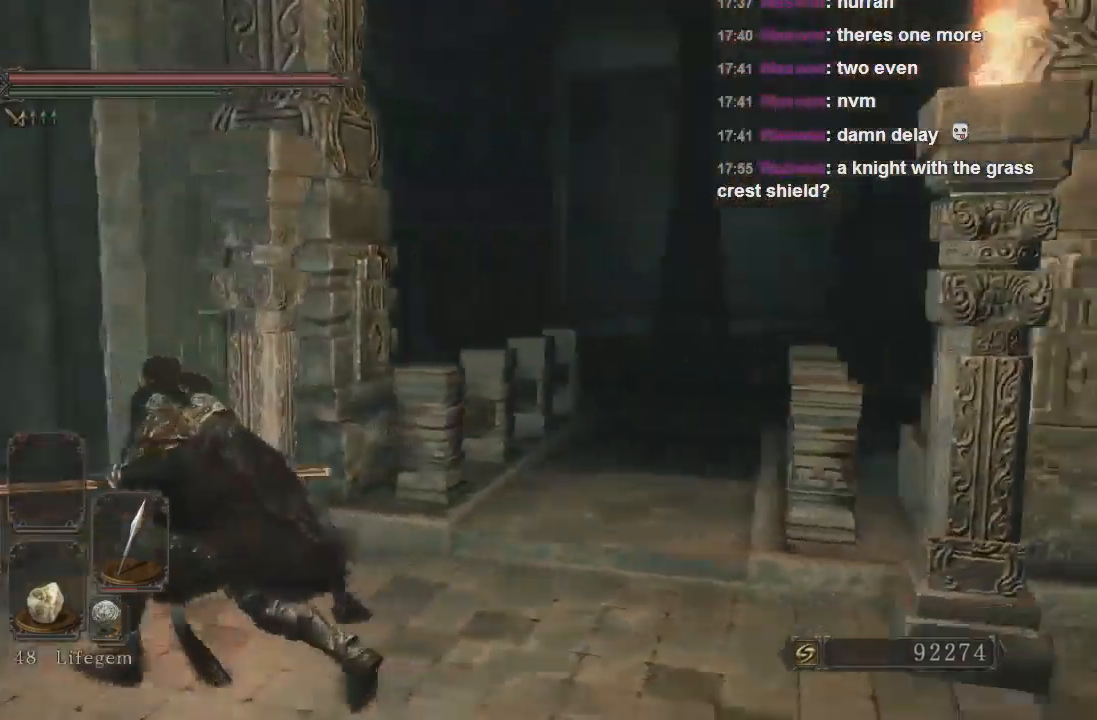
{"dt_ms": 500, "buttons": [], "left_stick": "up-left", "right_stick": "left", "events": [[233, "right_stick", "center"], [300, "right_stick", "down-left"], [400, "right_stick", "left"]]}
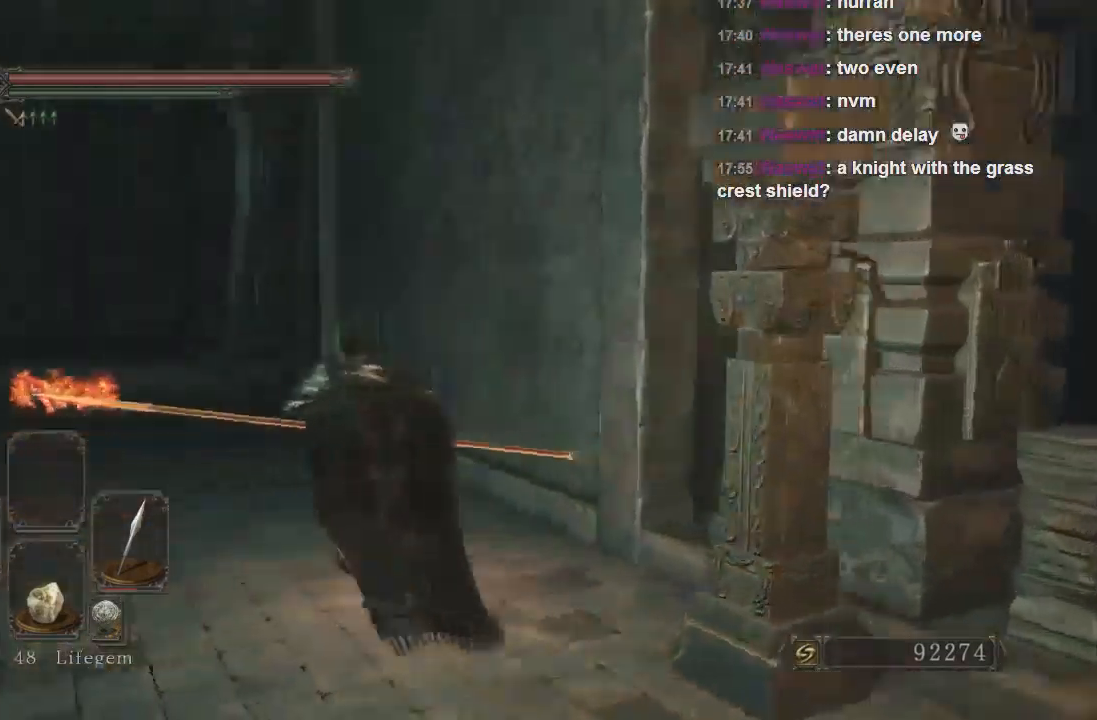
{"dt_ms": 500, "buttons": [], "left_stick": "center", "right_stick": "right", "events": [[100, "right_stick", "center"], [300, "left_stick", "center"], [400, "left_stick", "down"], [467, "right_stick", "right"], [500, "left_stick", "center"]]}
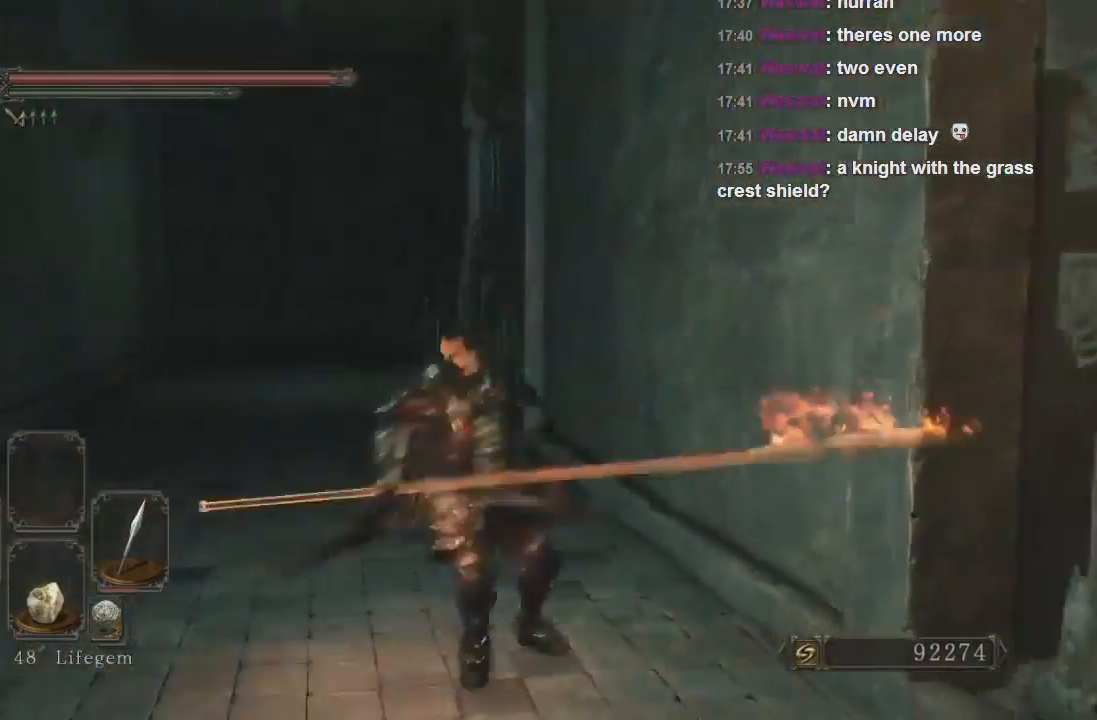
{"dt_ms": 500, "buttons": [], "left_stick": "down-right", "right_stick": "right", "events": [[233, "left_stick", "down-right"]]}
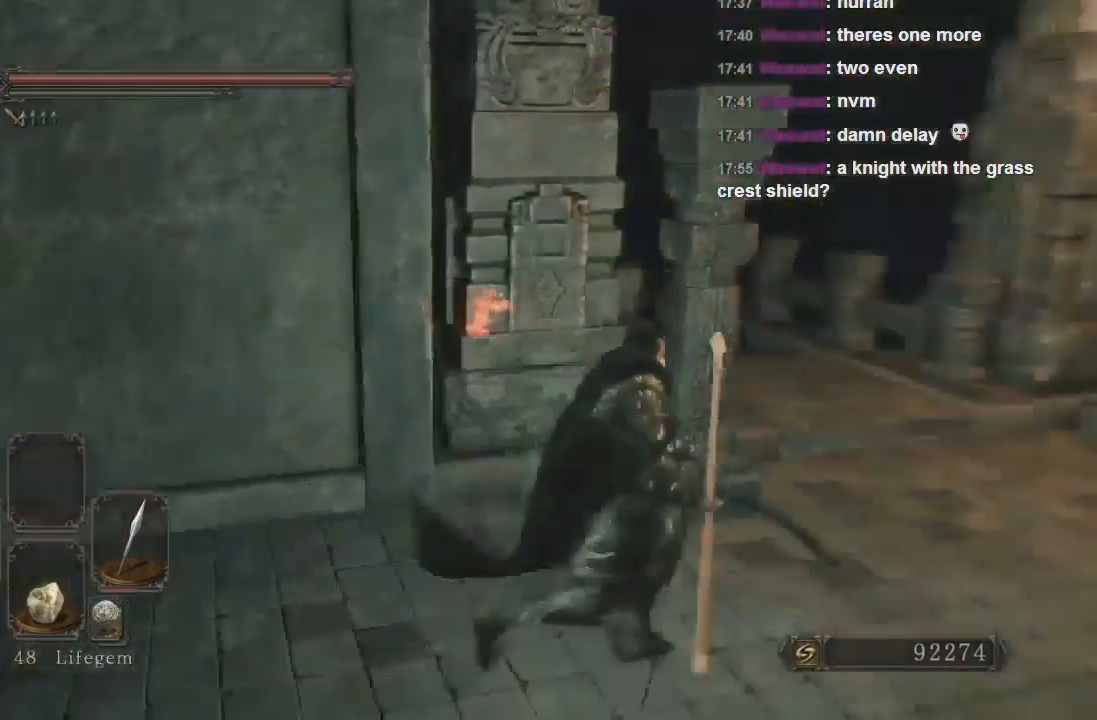
{"dt_ms": 500, "buttons": [], "left_stick": "up-right", "right_stick": "center", "events": [[33, "left_stick", "right"], [33, "right_stick", "center"], [267, "left_stick", "up-right"], [333, "right_stick", "left"], [467, "right_stick", "center"]]}
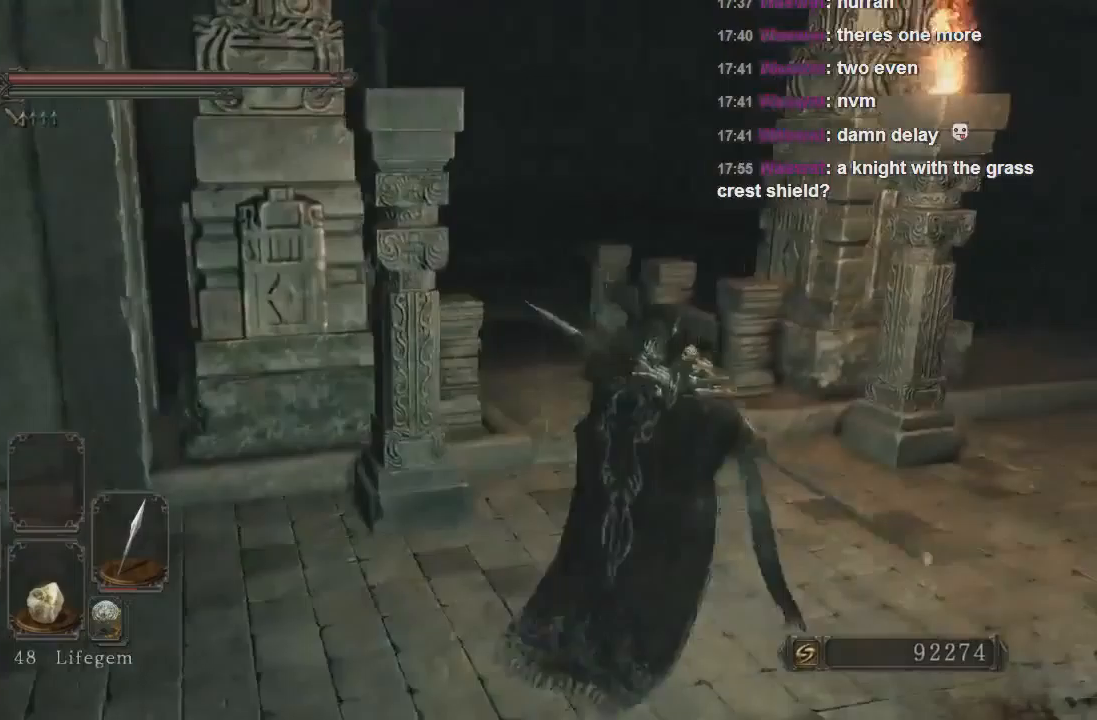
{"dt_ms": 500, "buttons": [], "left_stick": "up", "right_stick": "center", "events": [[300, "left_stick", "up"]]}
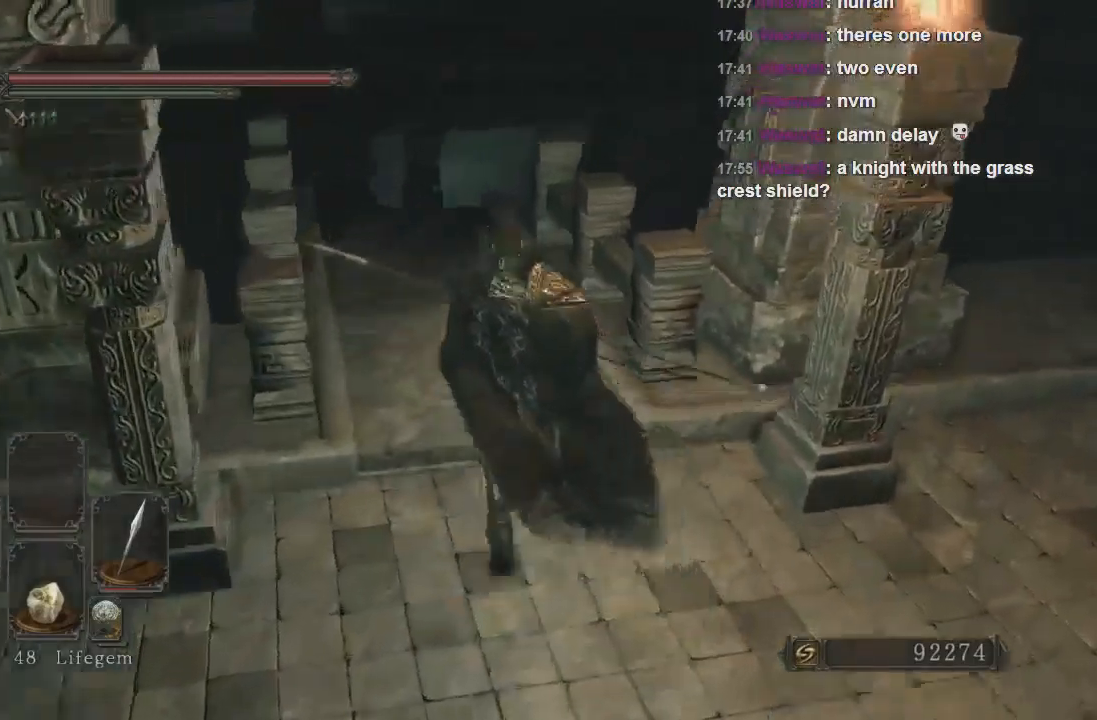
{"dt_ms": 500, "buttons": [], "left_stick": "up", "right_stick": "center", "events": []}
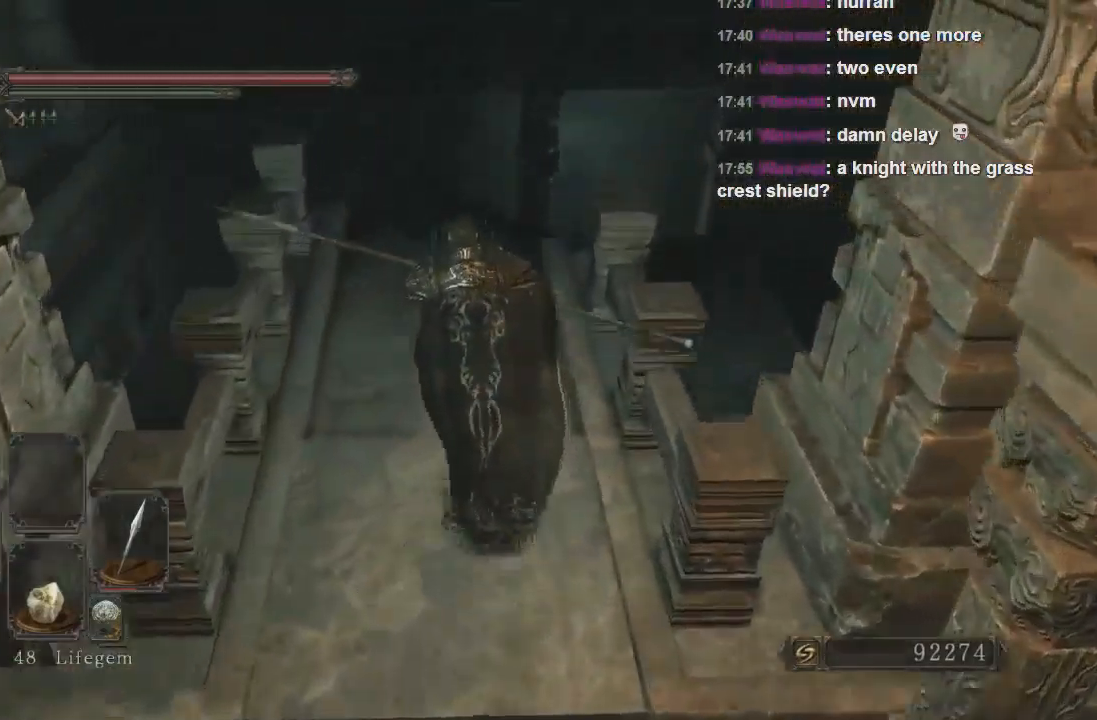
{"dt_ms": 500, "buttons": [], "left_stick": "up", "right_stick": "center", "events": [[133, "right_stick", "down-left"], [200, "left_stick", "up-left"], [367, "left_stick", "up"], [500, "right_stick", "center"]]}
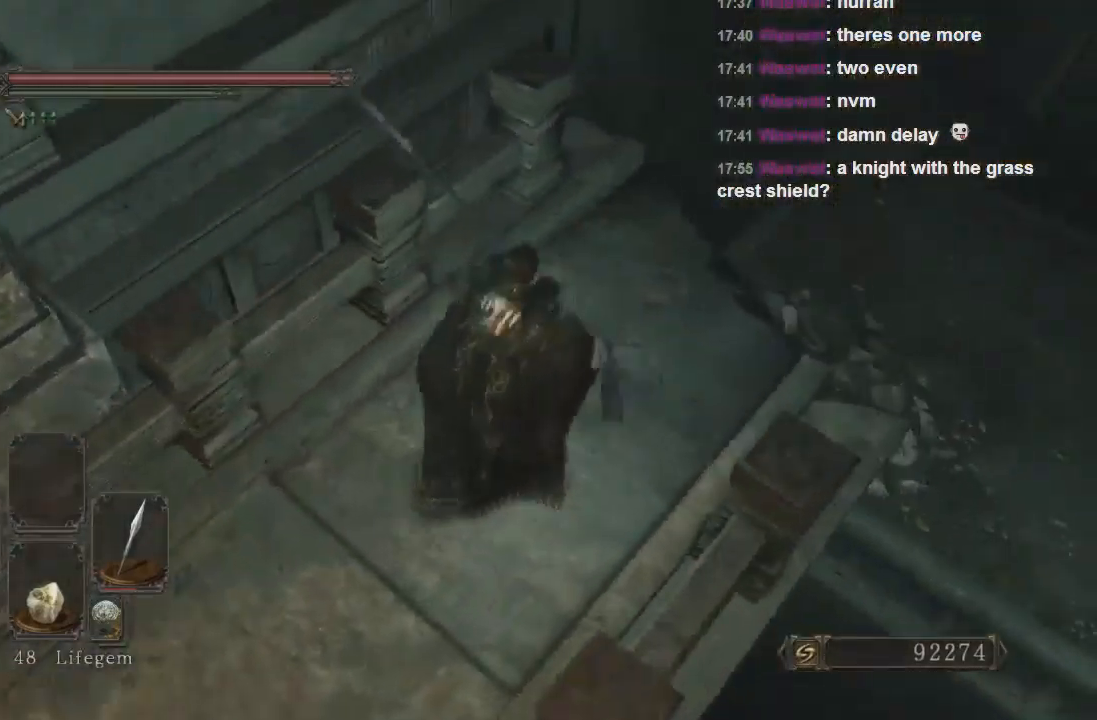
{"dt_ms": 500, "buttons": [], "left_stick": "up", "right_stick": "right", "events": [[200, "right_stick", "right"]]}
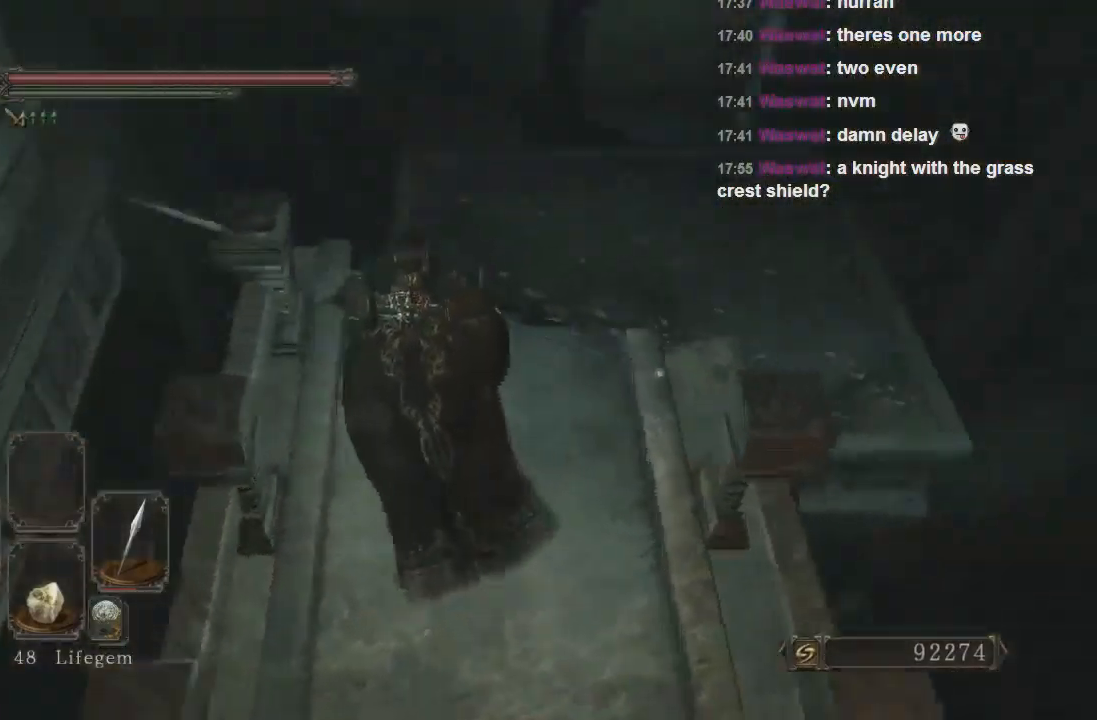
{"dt_ms": 1000, "buttons": [], "left_stick": "up", "right_stick": "center"}
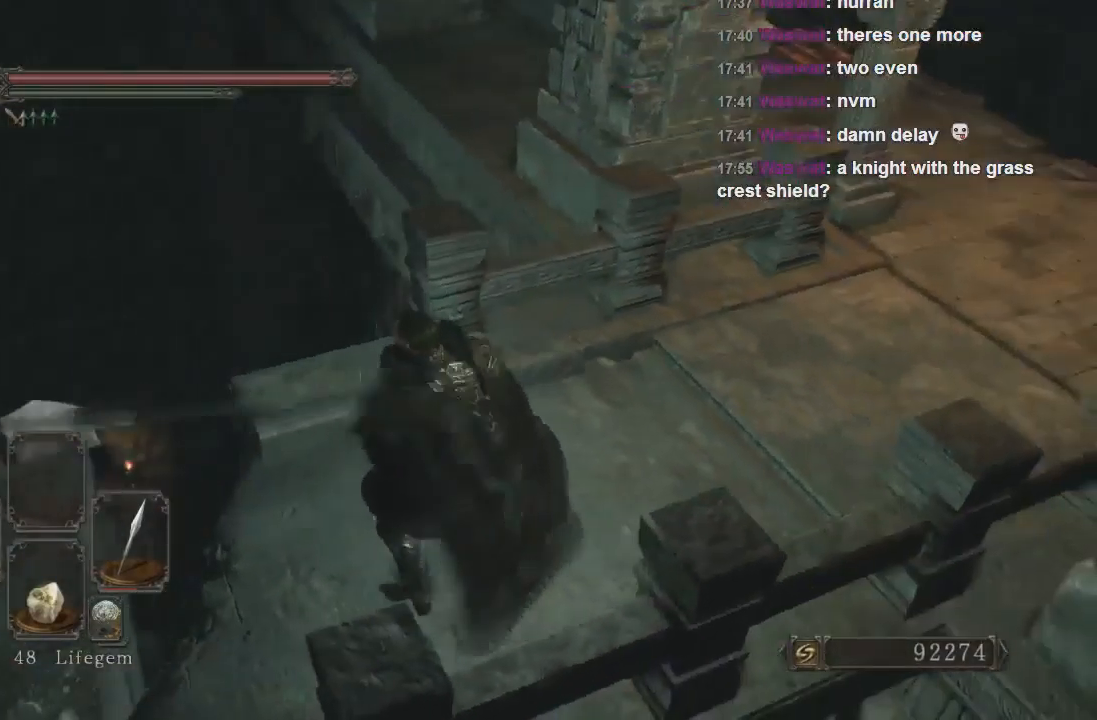
{"dt_ms": 500, "buttons": [], "left_stick": "center", "right_stick": "center", "events": [[167, "right_stick", "down-right"], [200, "left_stick", "center"], [400, "right_stick", "center"]]}
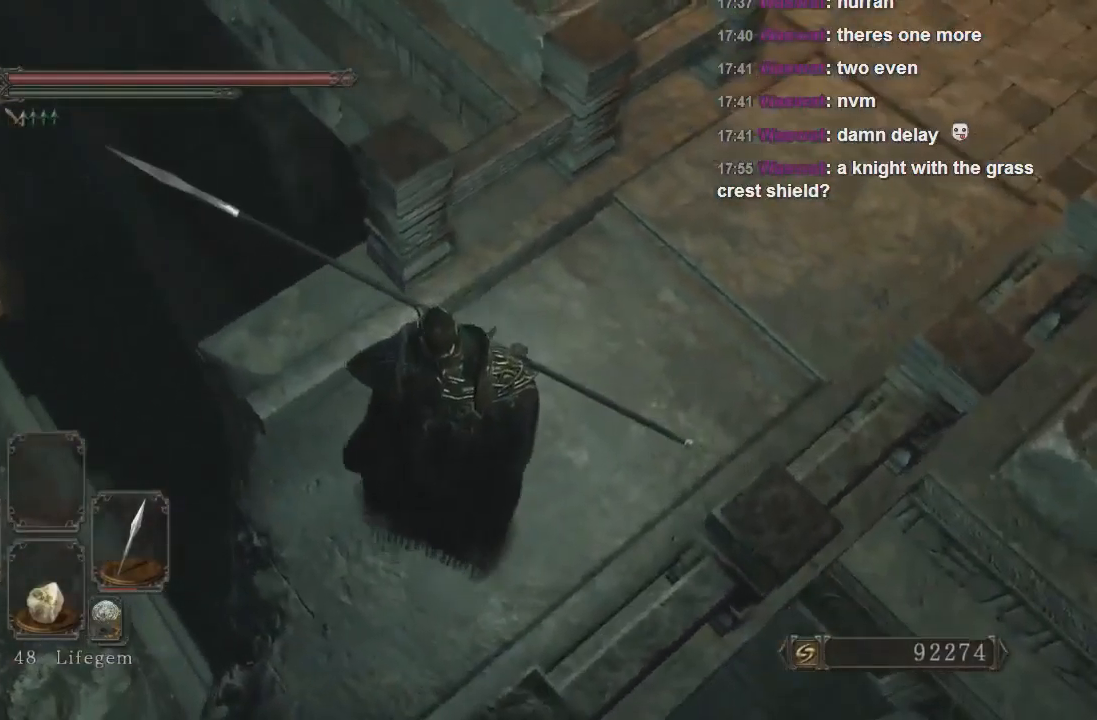
{"dt_ms": 500, "buttons": [], "left_stick": "center", "right_stick": "center", "events": [[300, "right_stick", "left"], [400, "right_stick", "center"]]}
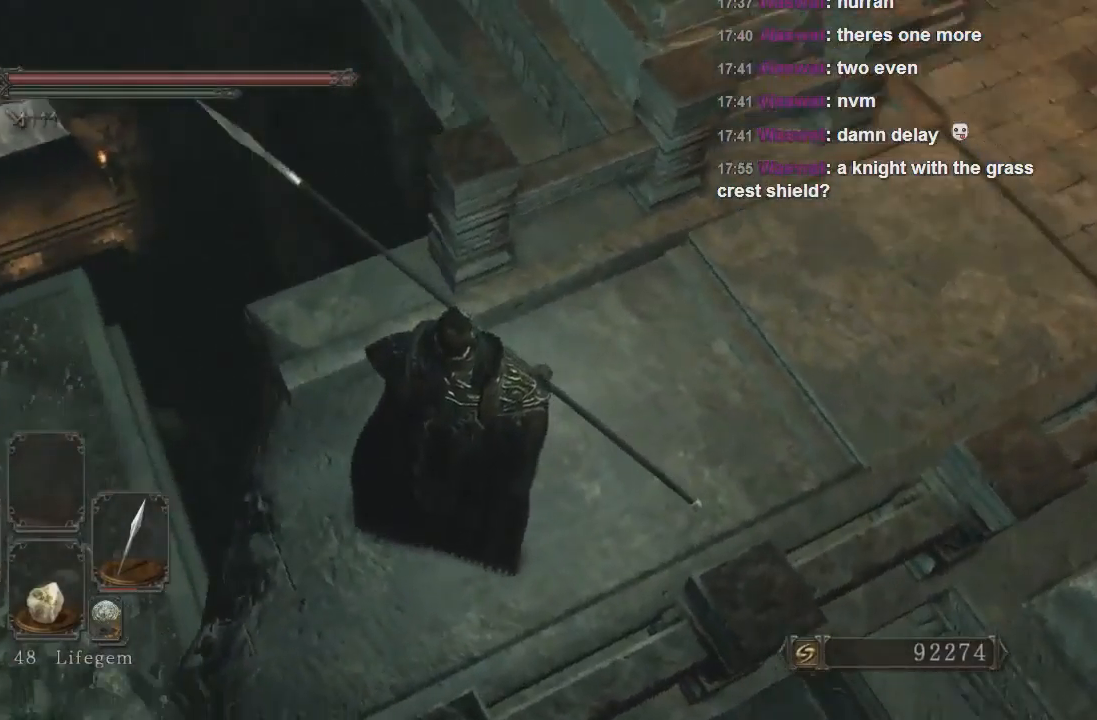
{"dt_ms": 500, "buttons": [], "left_stick": "center", "right_stick": "center", "events": [[133, "right_stick", "up-left"], [233, "right_stick", "center"]]}
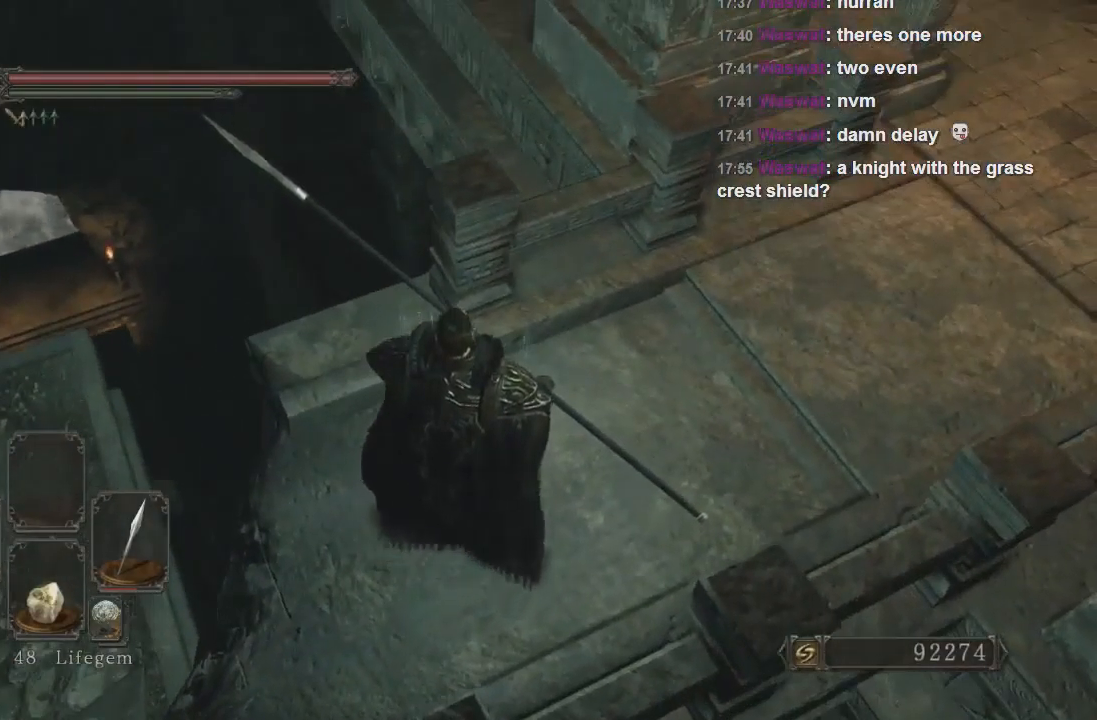
{"dt_ms": 500, "buttons": [], "left_stick": "center", "right_stick": "center", "events": []}
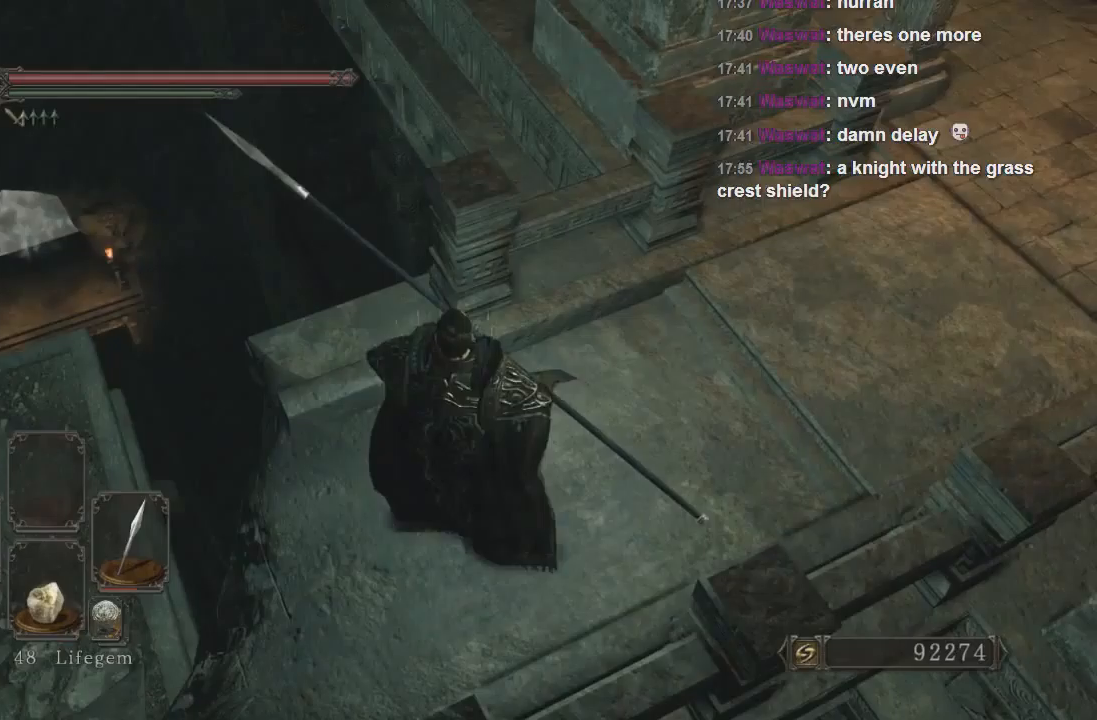
{"dt_ms": 500, "buttons": [], "left_stick": "center", "right_stick": "right", "events": [[433, "right_stick", "right"]]}
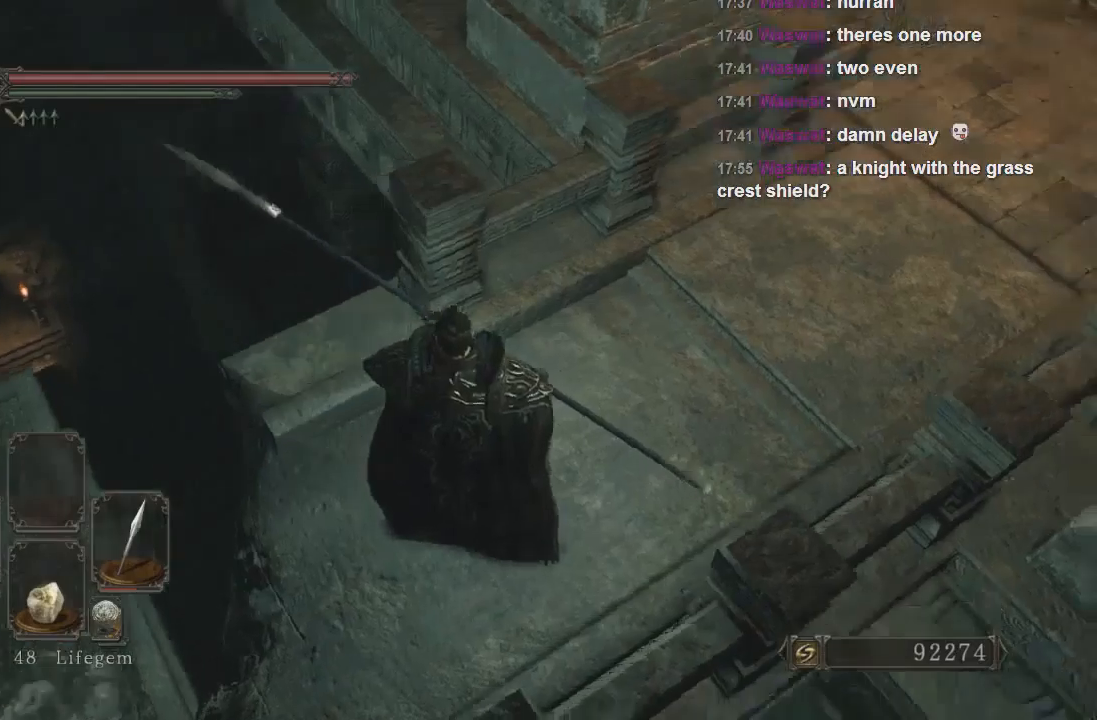
{"dt_ms": 500, "buttons": [], "left_stick": "up", "right_stick": "center", "events": [[200, "left_stick", "up"], [300, "right_stick", "center"]]}
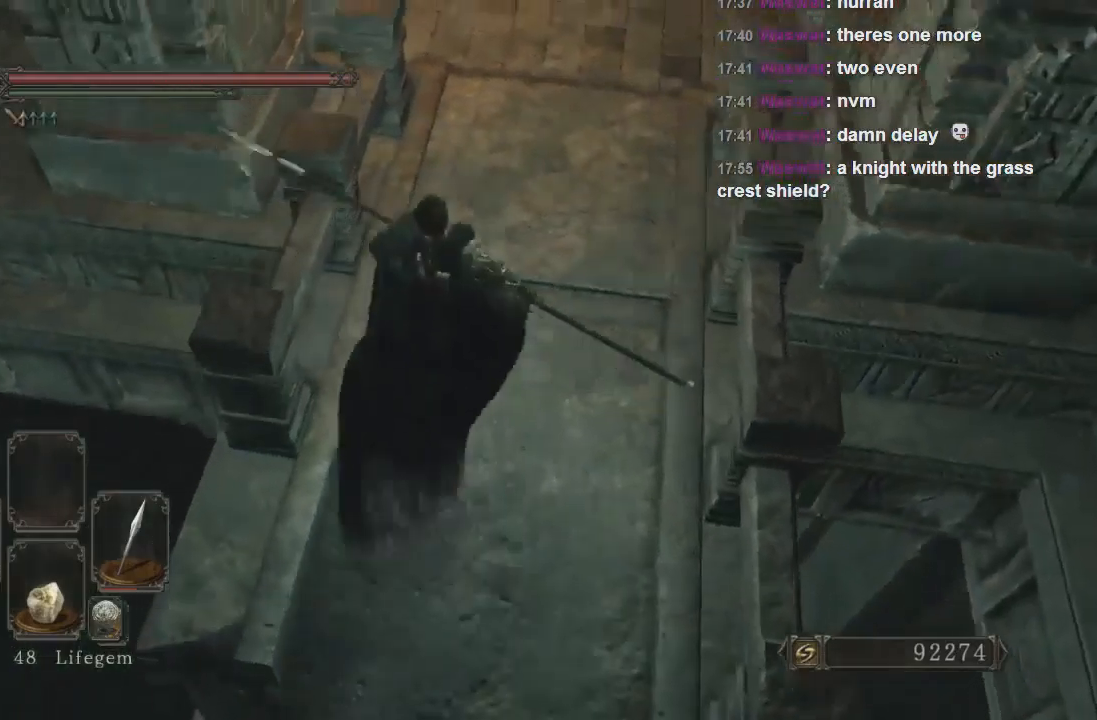
{"dt_ms": 500, "buttons": [], "left_stick": "up", "right_stick": "center", "events": [[33, "right_stick", "up-right"], [267, "right_stick", "center"]]}
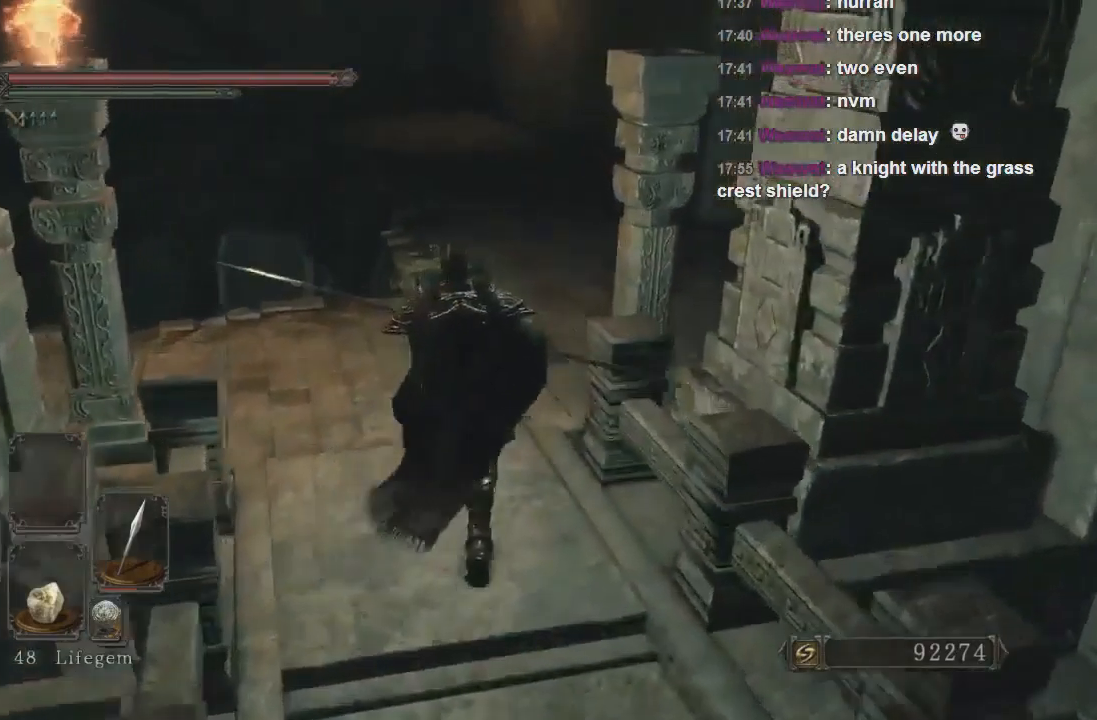
{"dt_ms": 500, "buttons": [], "left_stick": "up", "right_stick": "right", "events": [[33, "right_stick", "right"]]}